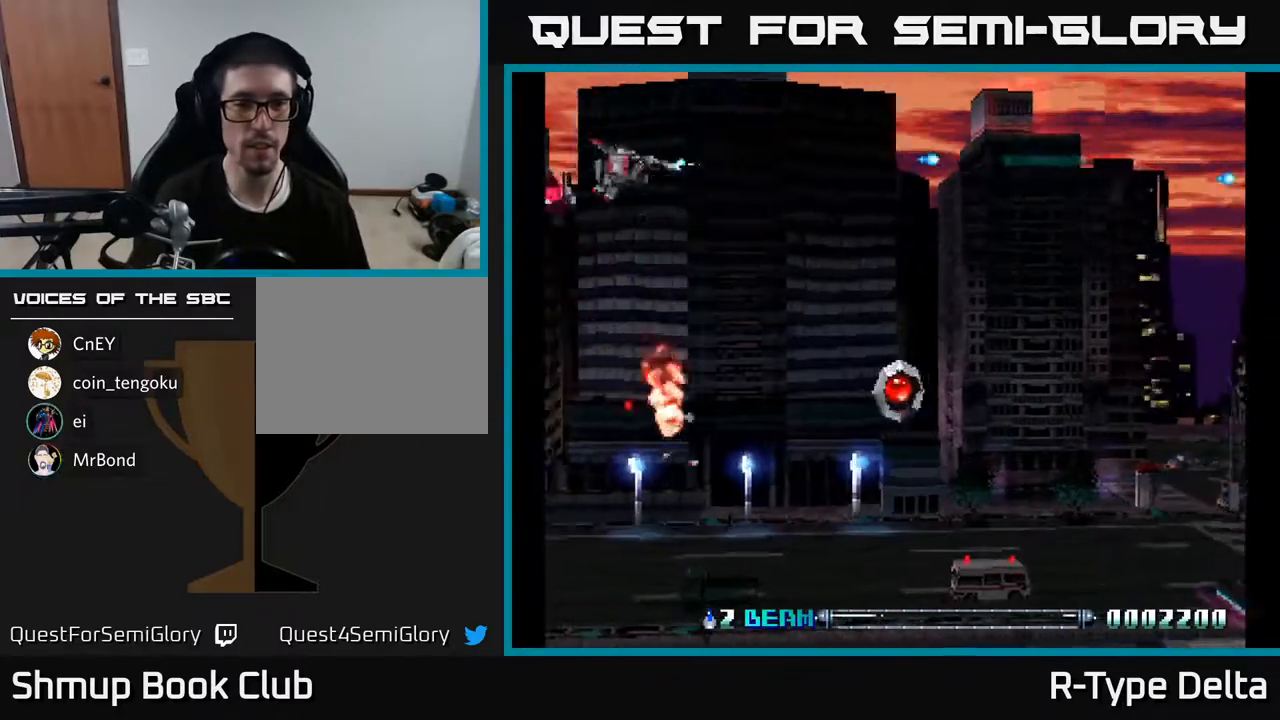
Gameplay with a controller (Xbox layout); each line is a JSON object with the inputs held at the frame after it. "events" lists button and stick changes between this image and that frame as [ms after this image, input, new state], when the widget could be followed in between. Not read: left_stick right_stick.
{"buttons": ["X", "DPAD_DOWN", "DPAD_RIGHT"], "events": []}
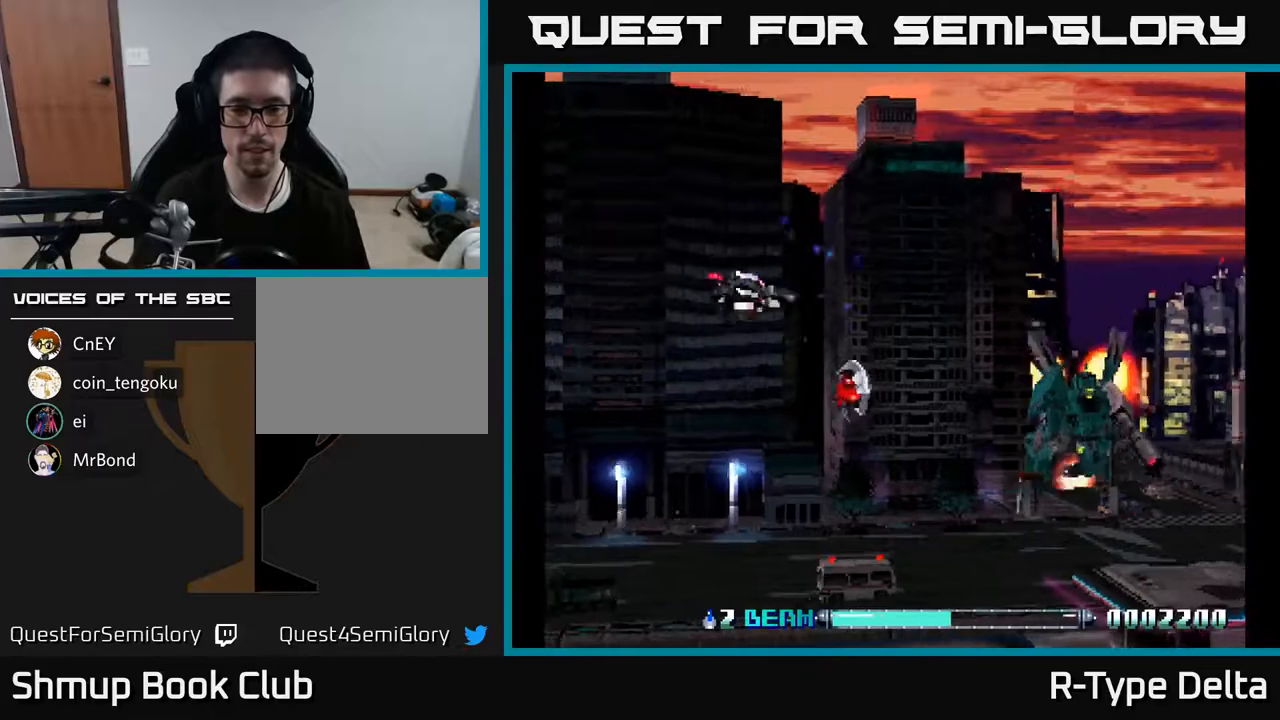
{"buttons": ["X", "DPAD_DOWN", "DPAD_LEFT"], "events": [[150, "DPAD_RIGHT", "up"], [317, "DPAD_LEFT", "down"]]}
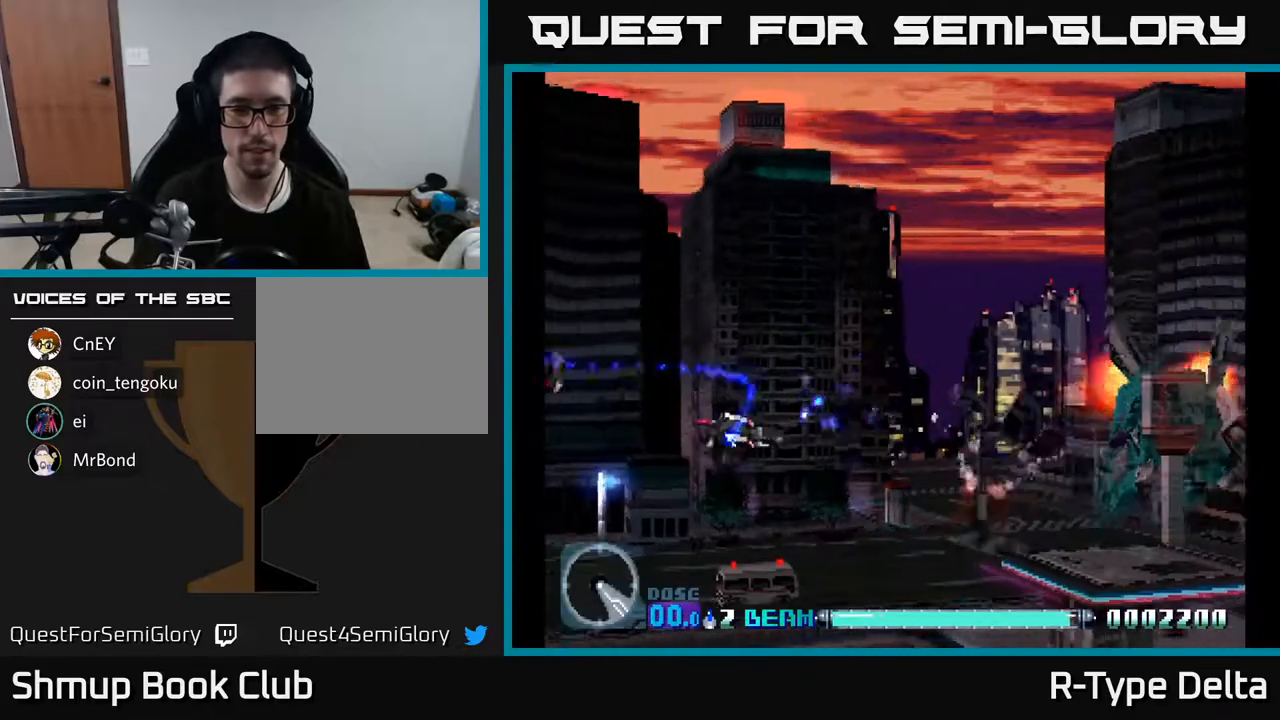
{"buttons": ["X", "DPAD_DOWN", "DPAD_LEFT"], "events": [[367, "DPAD_DOWN", "up"], [383, "DPAD_DOWN", "down"]]}
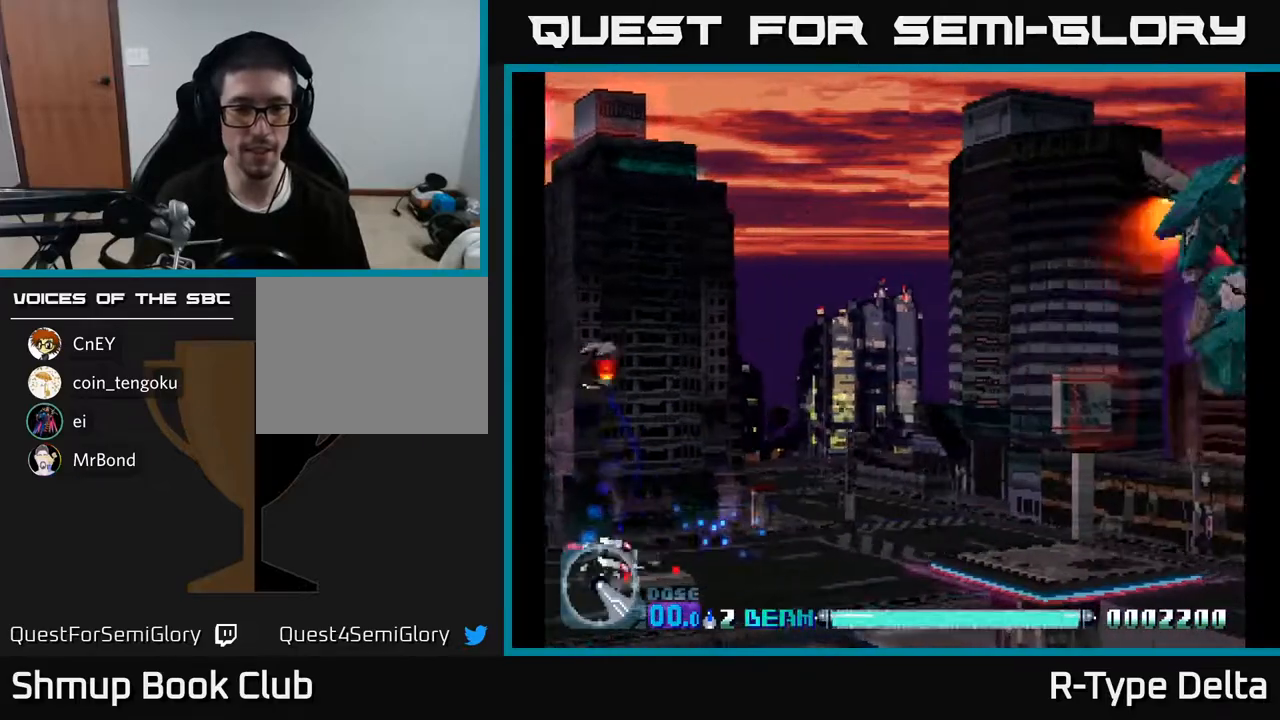
{"buttons": ["X", "DPAD_UP"], "events": [[50, "DPAD_DOWN", "up"], [67, "X", "up"], [133, "X", "down"], [183, "X", "up"], [217, "DPAD_UP", "down"], [233, "A", "down"], [233, "DPAD_LEFT", "up"], [267, "X", "down"], [333, "A", "up"]]}
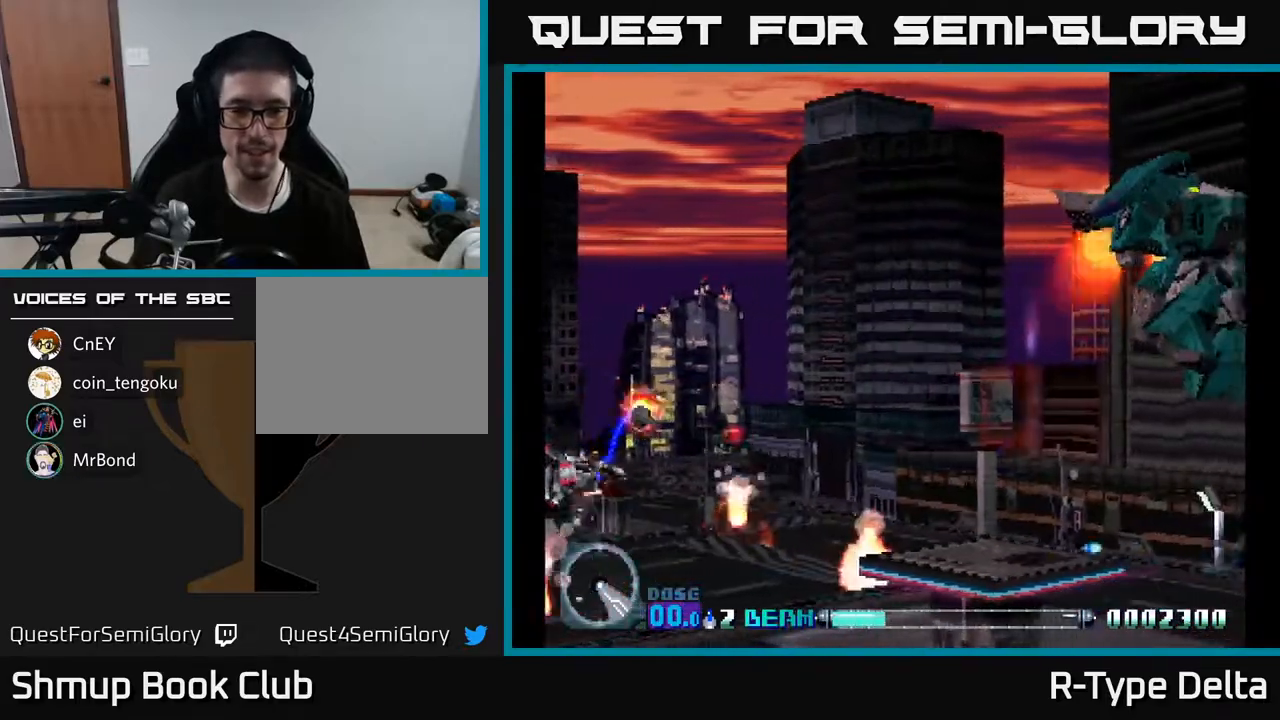
{"buttons": ["X", "DPAD_UP", "DPAD_LEFT"], "events": [[17, "DPAD_RIGHT", "down"], [283, "DPAD_UP", "up"], [367, "DPAD_UP", "down"], [400, "DPAD_RIGHT", "up"], [500, "DPAD_LEFT", "down"]]}
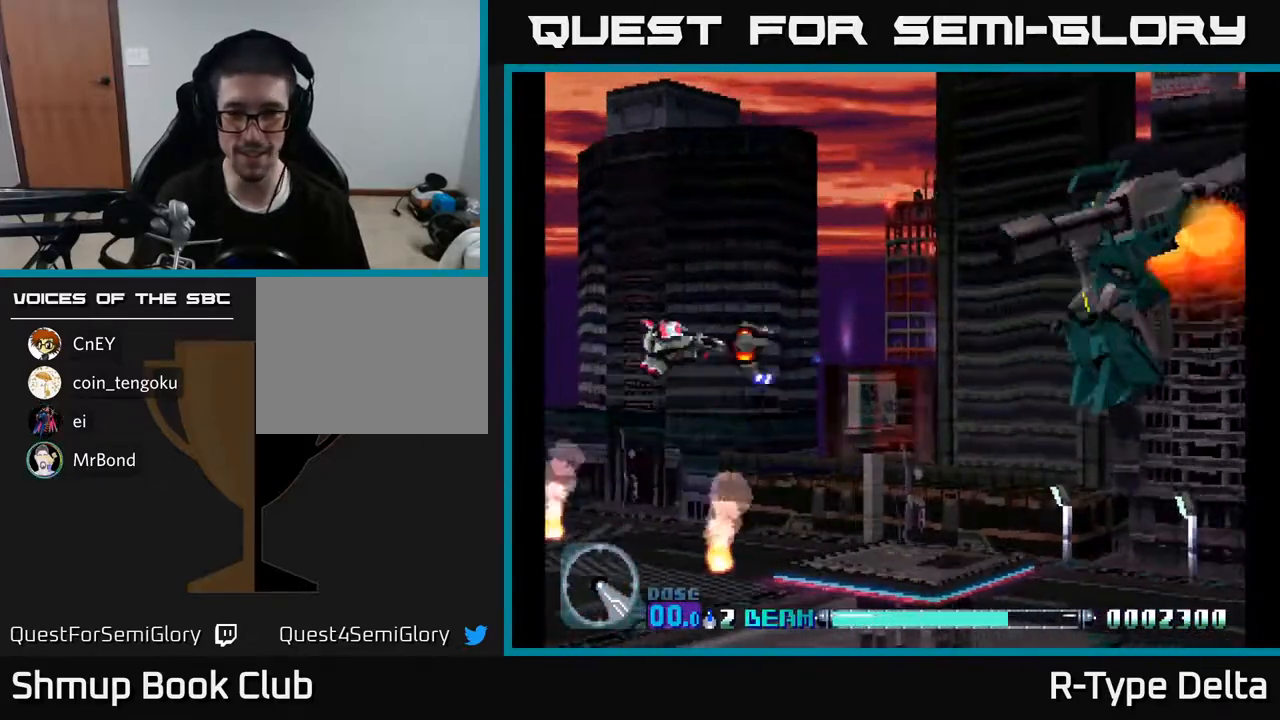
{"buttons": ["X", "DPAD_DOWN", "DPAD_RIGHT"], "events": [[67, "DPAD_UP", "up"], [200, "A", "down"], [250, "DPAD_DOWN", "down"], [267, "DPAD_LEFT", "up"], [333, "DPAD_RIGHT", "down"], [350, "A", "up"]]}
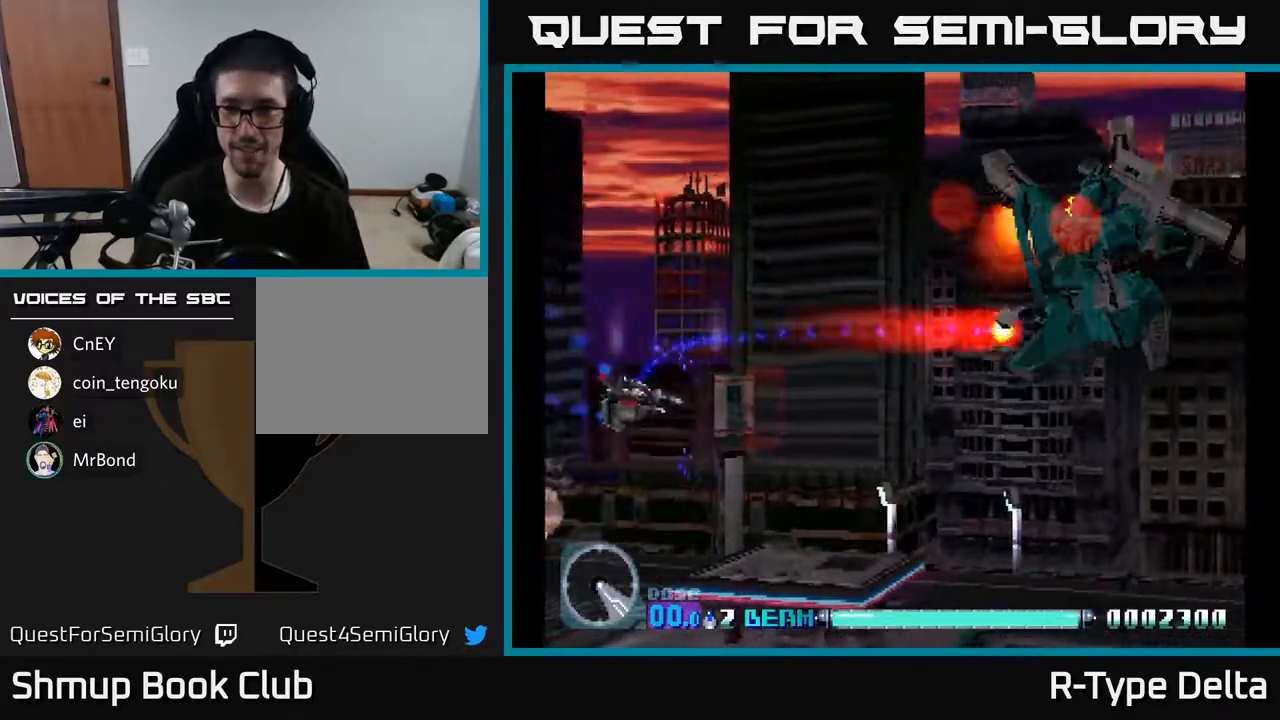
{"buttons": ["X"], "events": [[267, "DPAD_DOWN", "up"], [300, "DPAD_RIGHT", "up"]]}
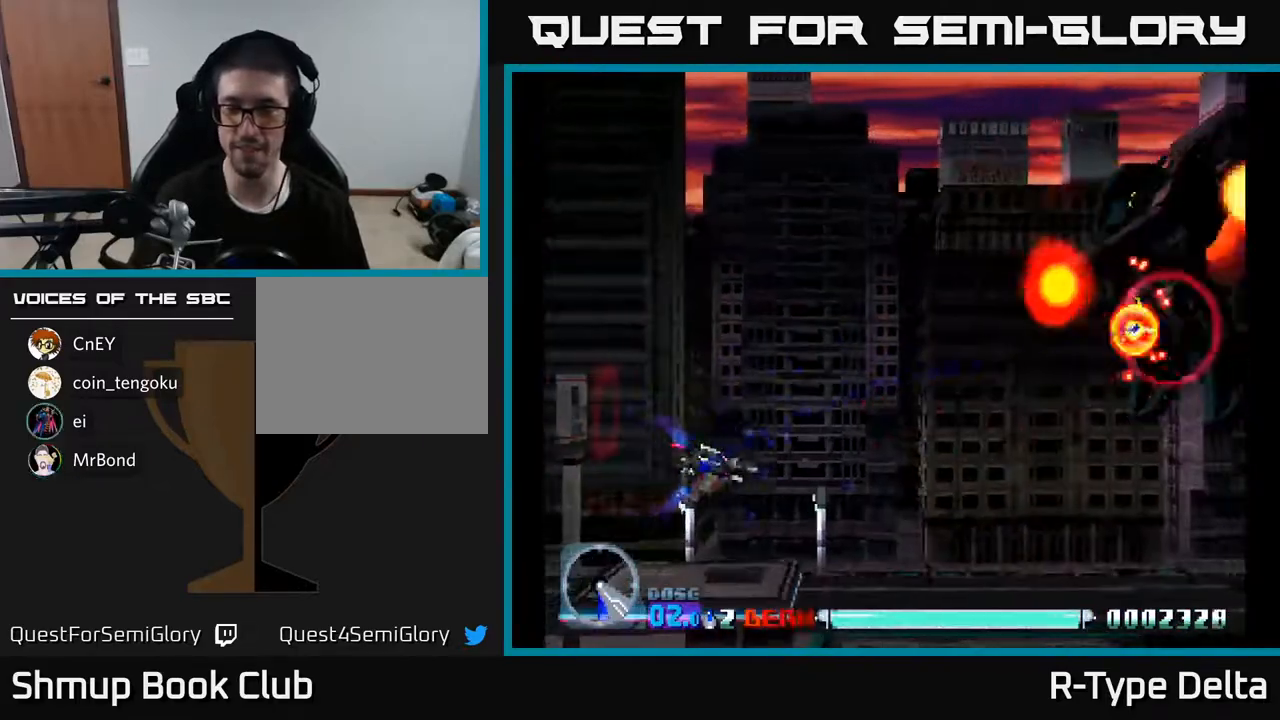
{"buttons": ["X"], "events": []}
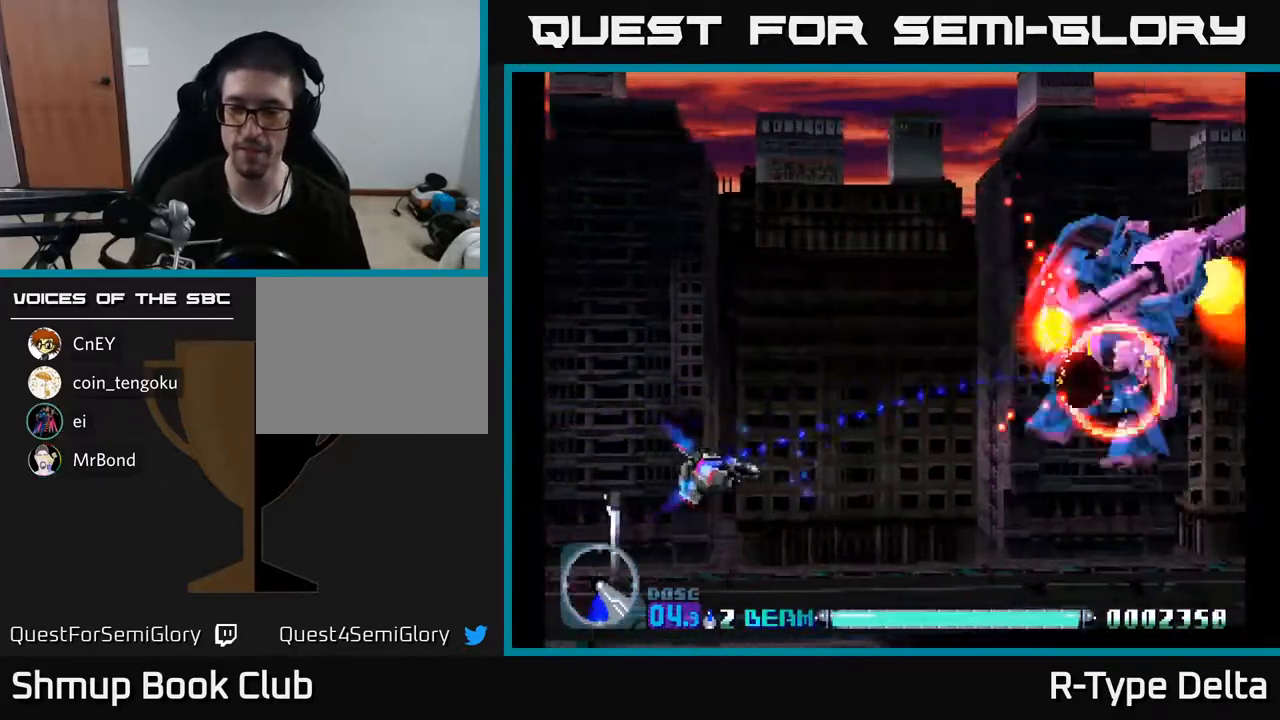
{"buttons": ["X"], "events": []}
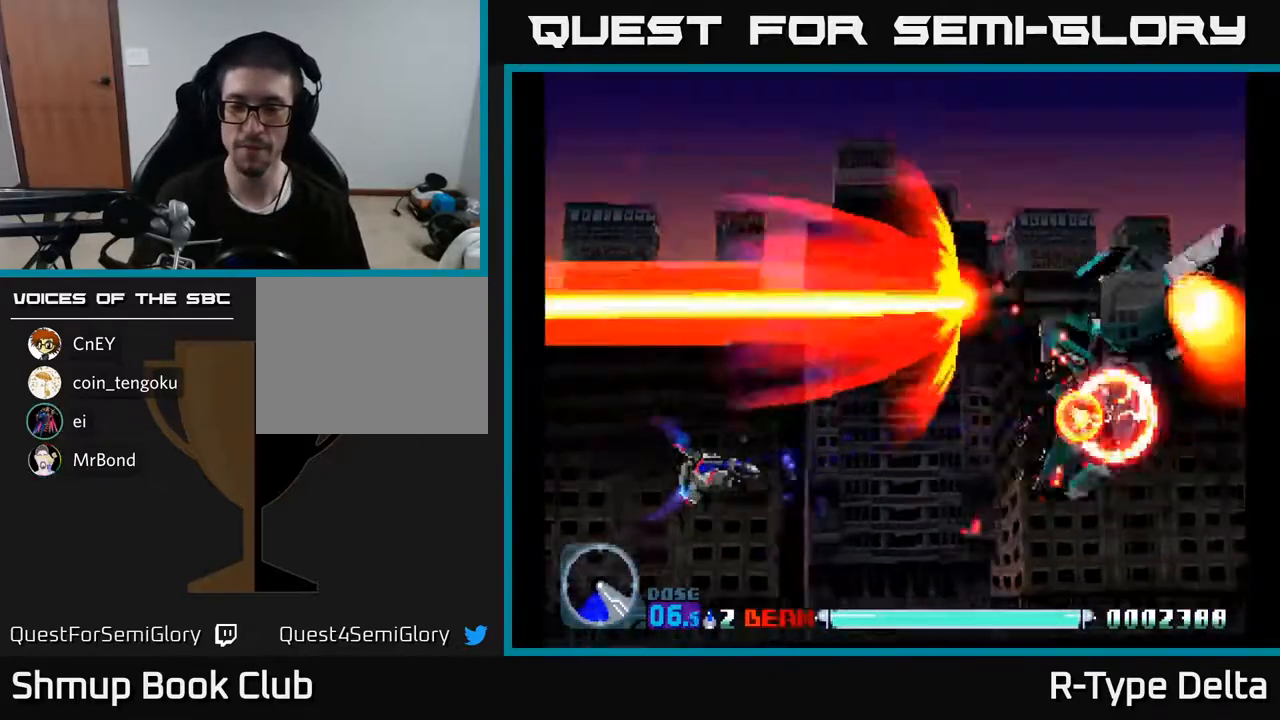
{"buttons": ["X"], "events": []}
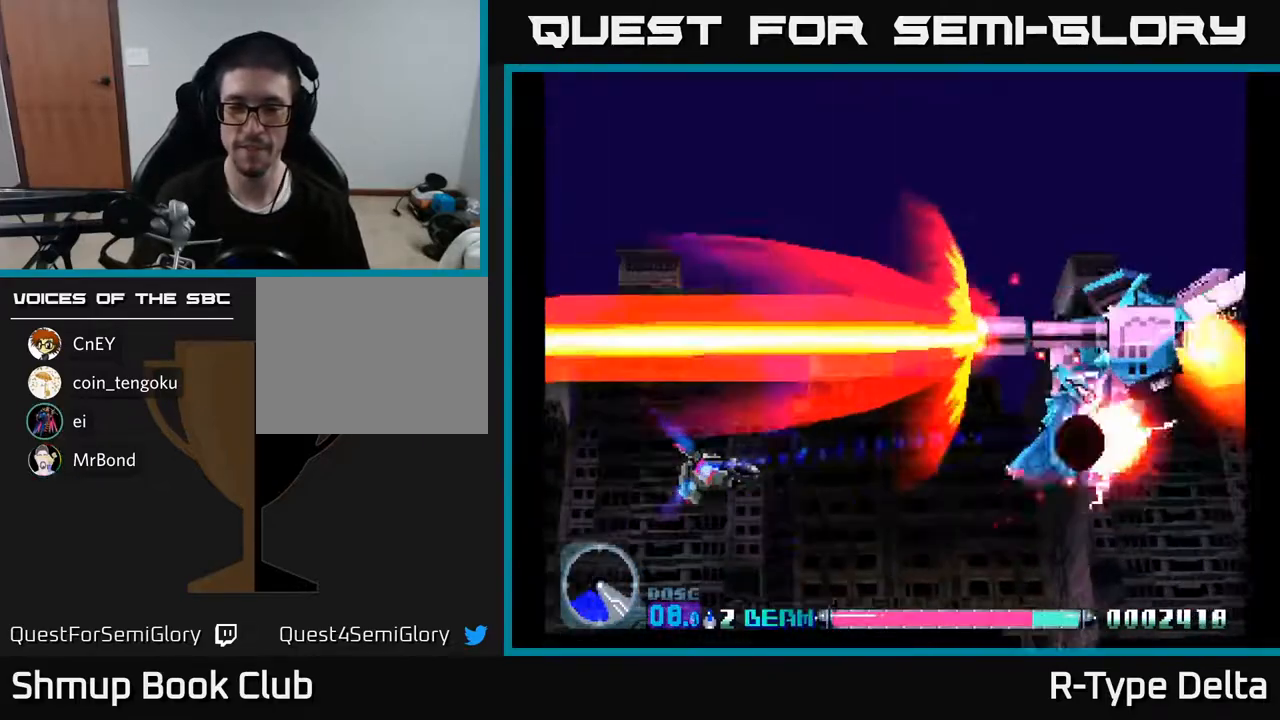
{"buttons": ["X"], "events": [[17, "DPAD_DOWN", "down"], [67, "DPAD_RIGHT", "down"], [383, "DPAD_DOWN", "up"], [400, "DPAD_RIGHT", "up"]]}
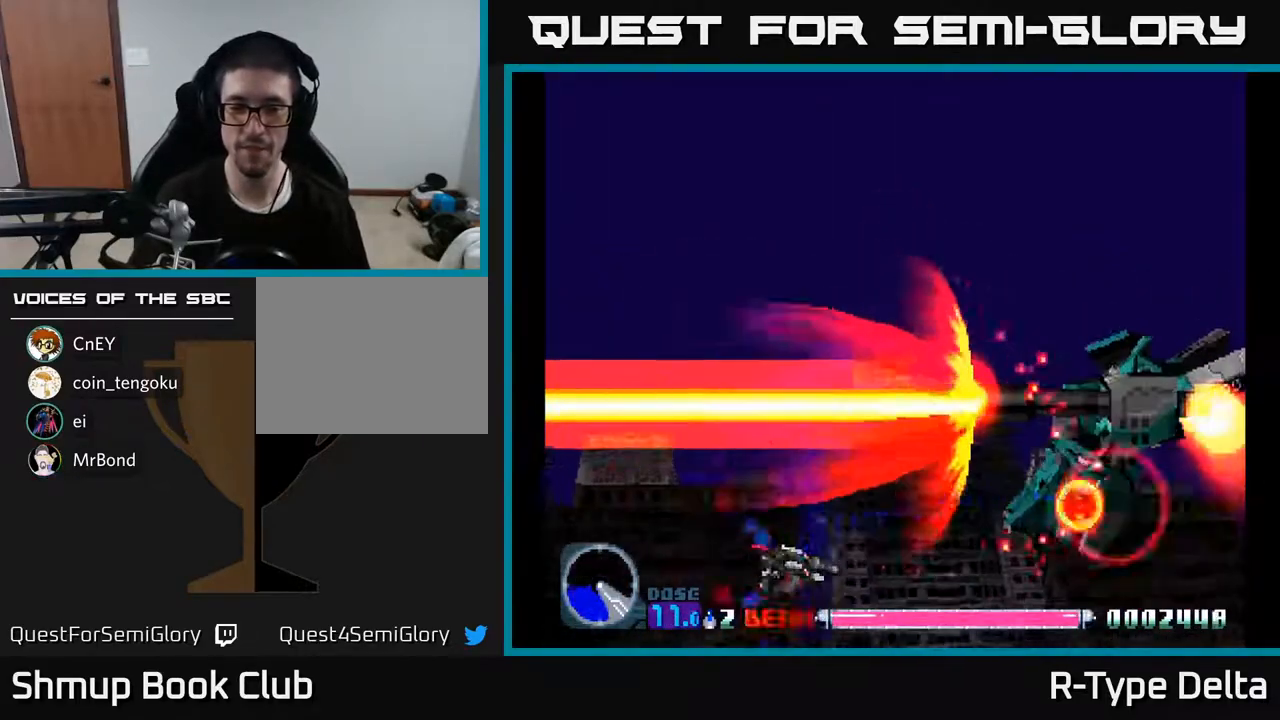
{"buttons": ["X"], "events": []}
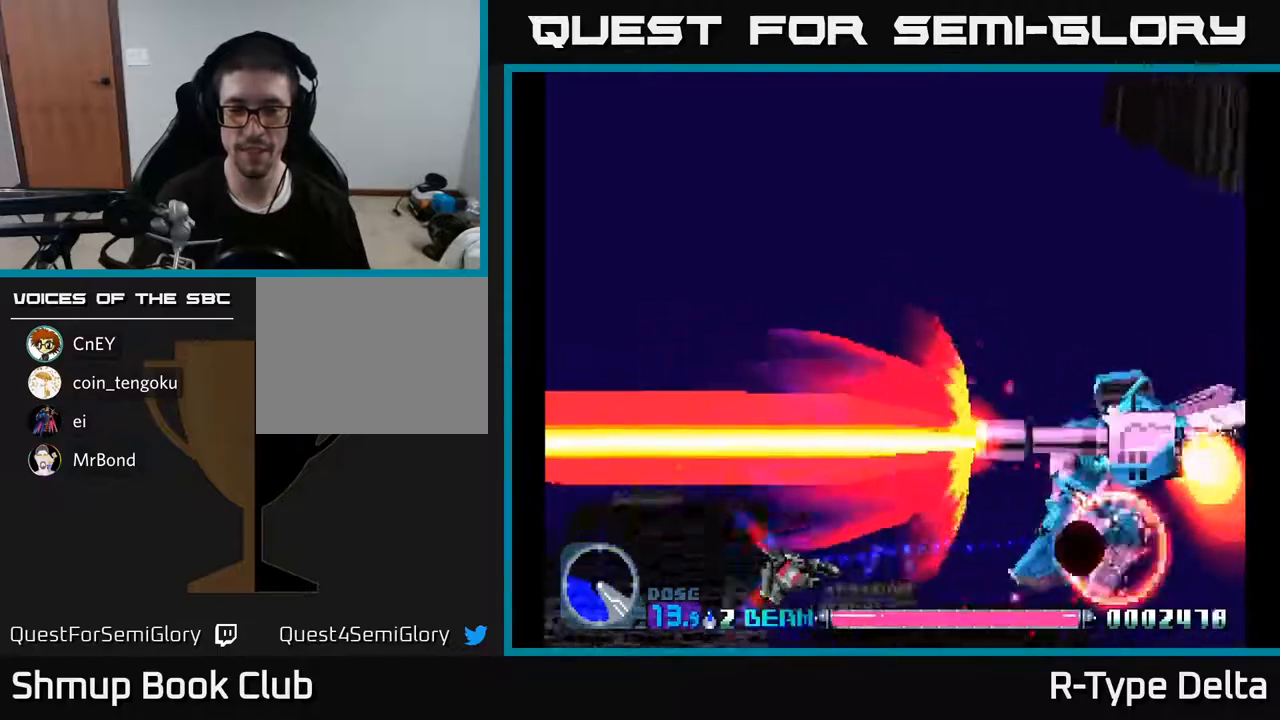
{"buttons": ["X", "DPAD_UP"], "events": [[417, "DPAD_UP", "down"]]}
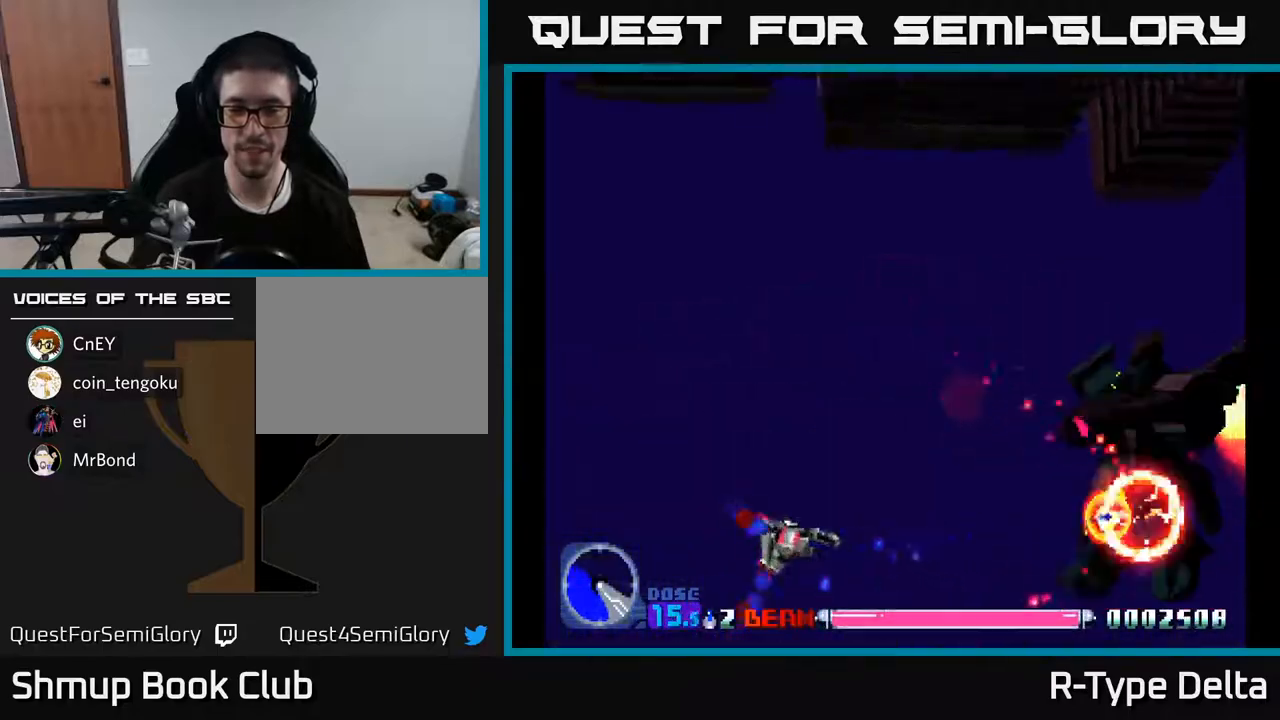
{"buttons": ["X"], "events": [[67, "DPAD_UP", "up"]]}
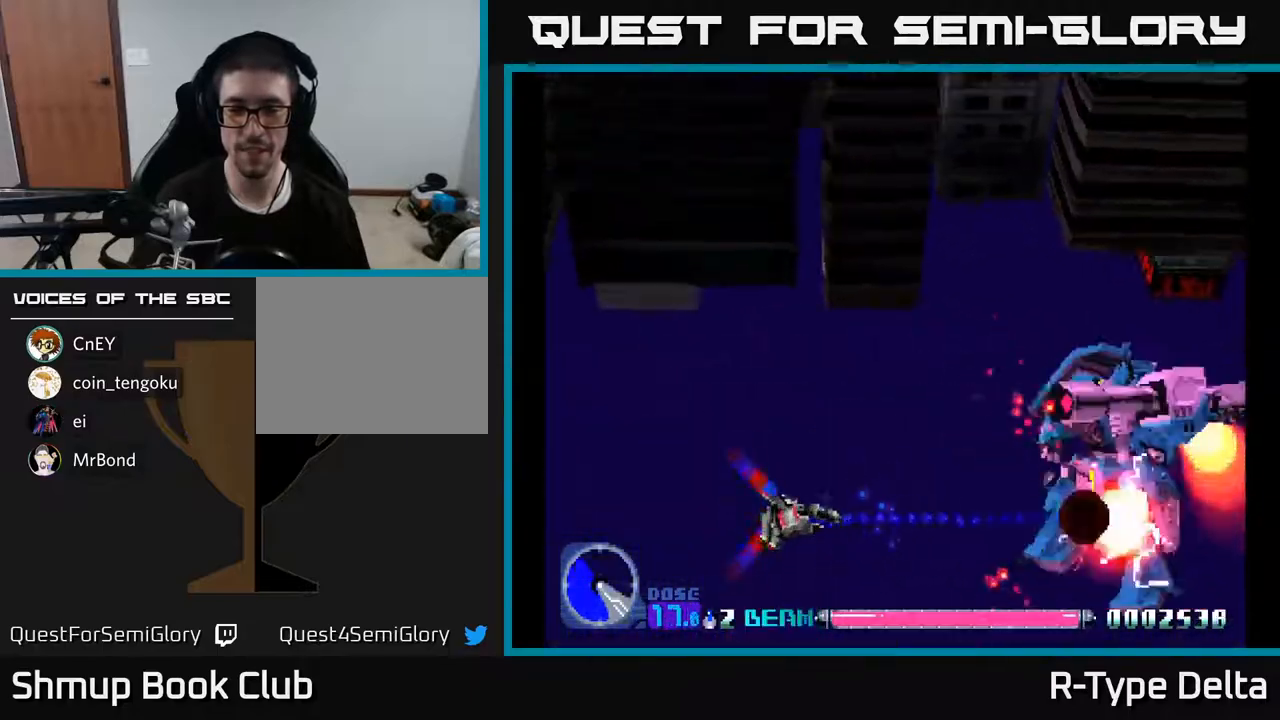
{"buttons": ["X"], "events": []}
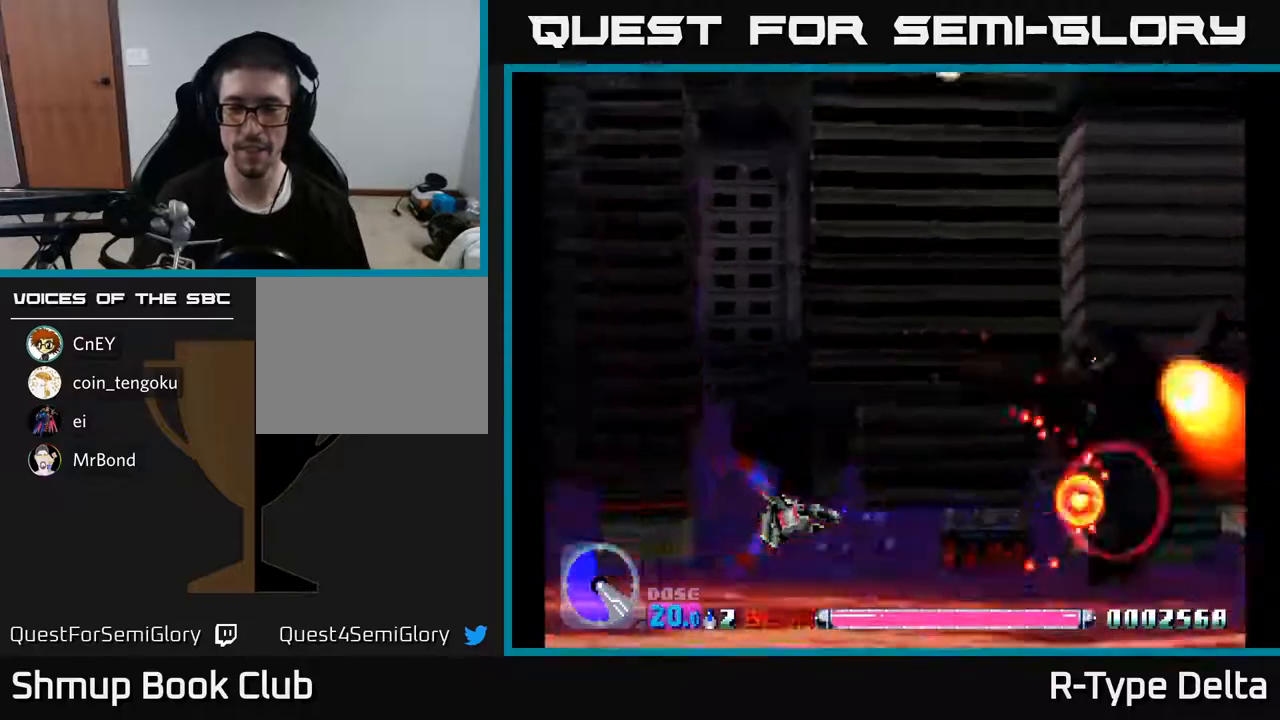
{"buttons": ["X"], "events": []}
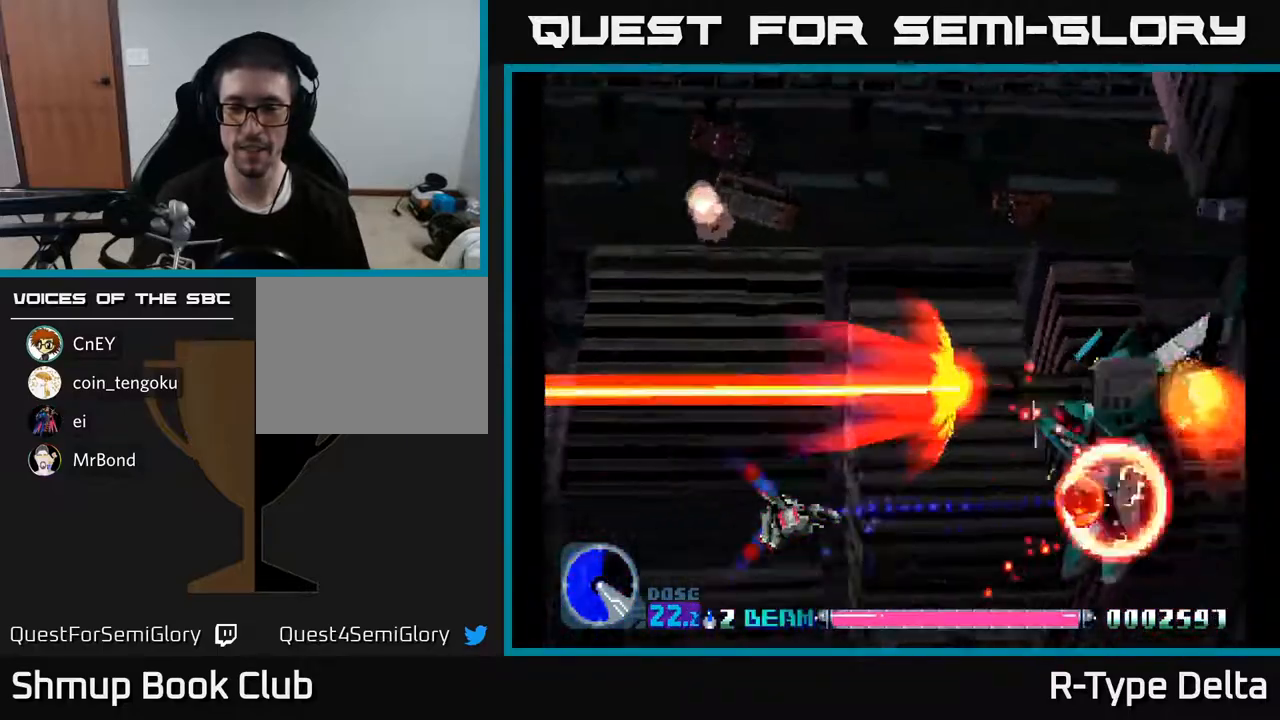
{"buttons": ["X", "DPAD_DOWN"], "events": [[483, "DPAD_DOWN", "down"]]}
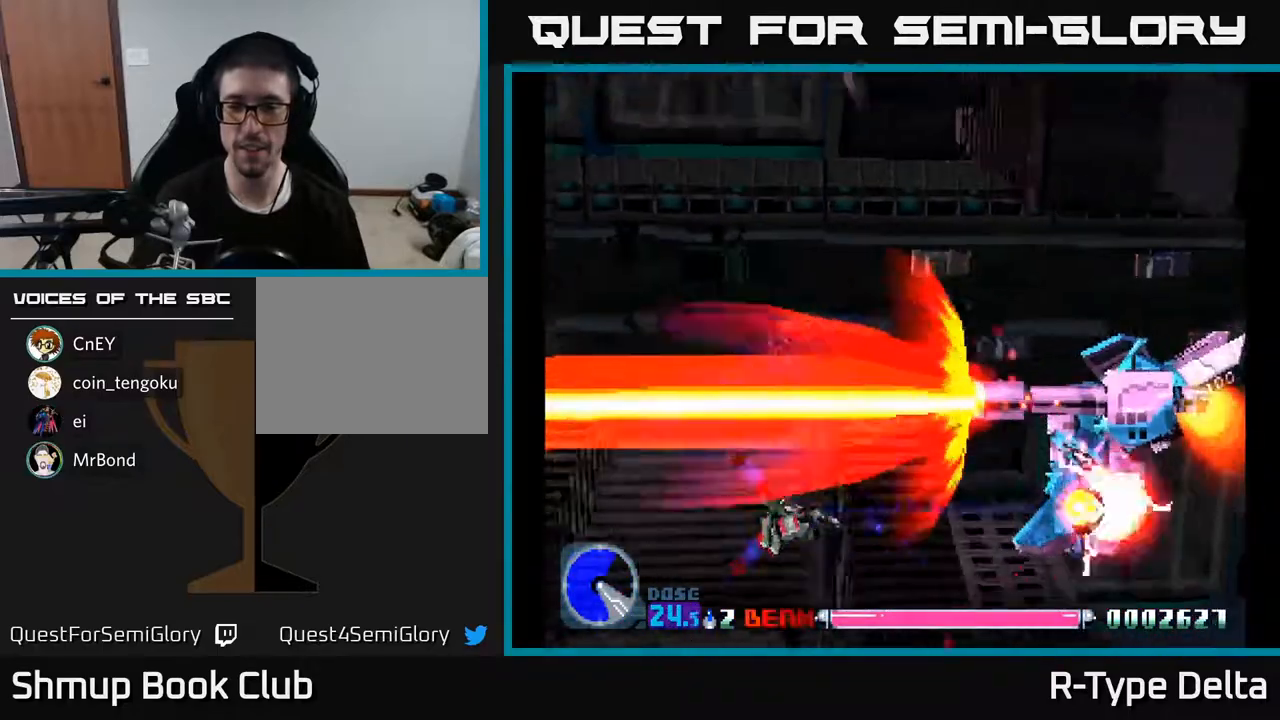
{"buttons": ["X"], "events": [[33, "DPAD_RIGHT", "down"], [200, "DPAD_DOWN", "up"], [250, "DPAD_RIGHT", "up"]]}
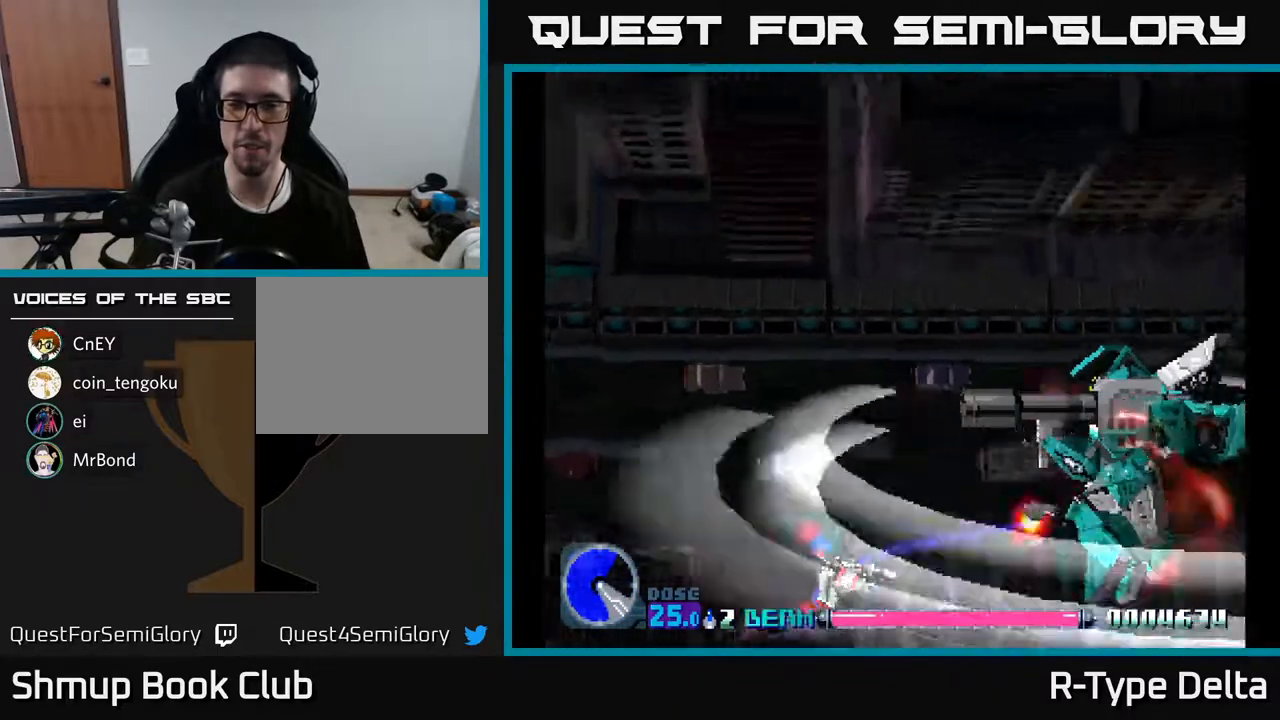
{"buttons": ["X", "DPAD_DOWN", "DPAD_RIGHT"], "events": [[33, "DPAD_UP", "down"], [217, "DPAD_RIGHT", "down"], [283, "A", "down"], [333, "DPAD_UP", "up"], [383, "A", "up"], [417, "DPAD_DOWN", "down"]]}
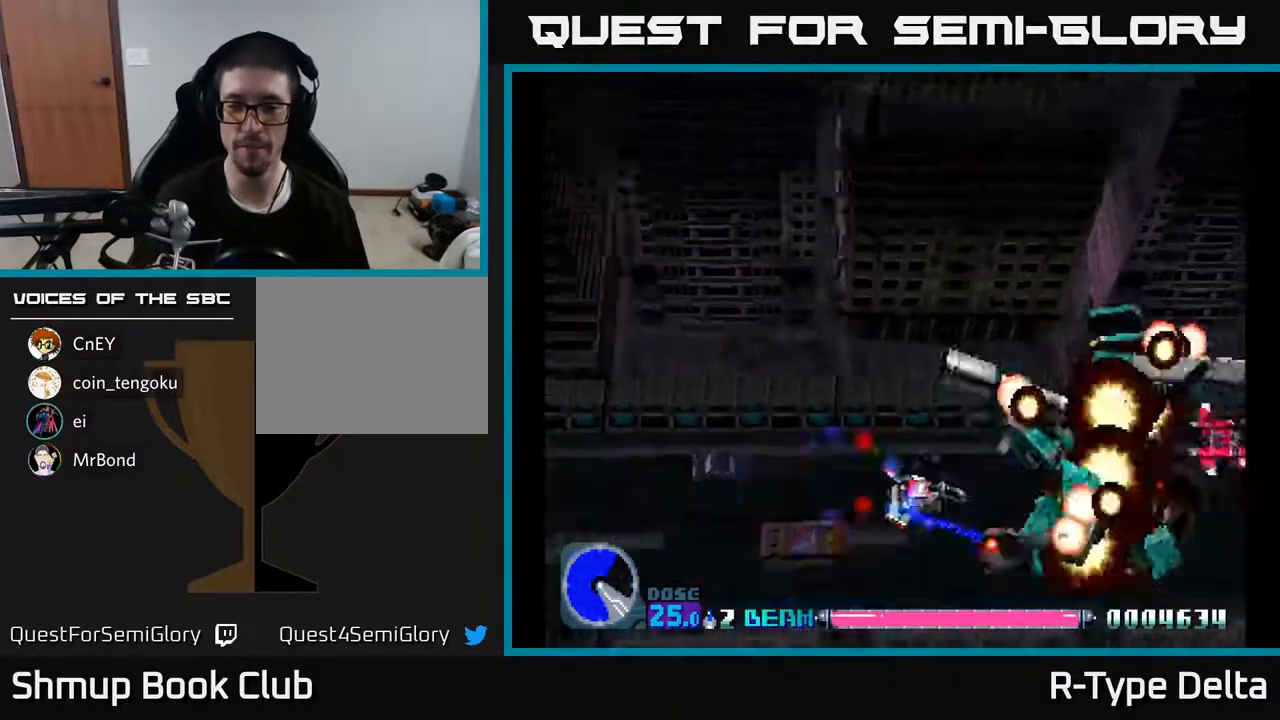
{"buttons": ["X", "DPAD_UP", "DPAD_LEFT"], "events": [[83, "DPAD_RIGHT", "up"], [183, "DPAD_LEFT", "down"], [200, "DPAD_DOWN", "up"], [350, "DPAD_UP", "down"]]}
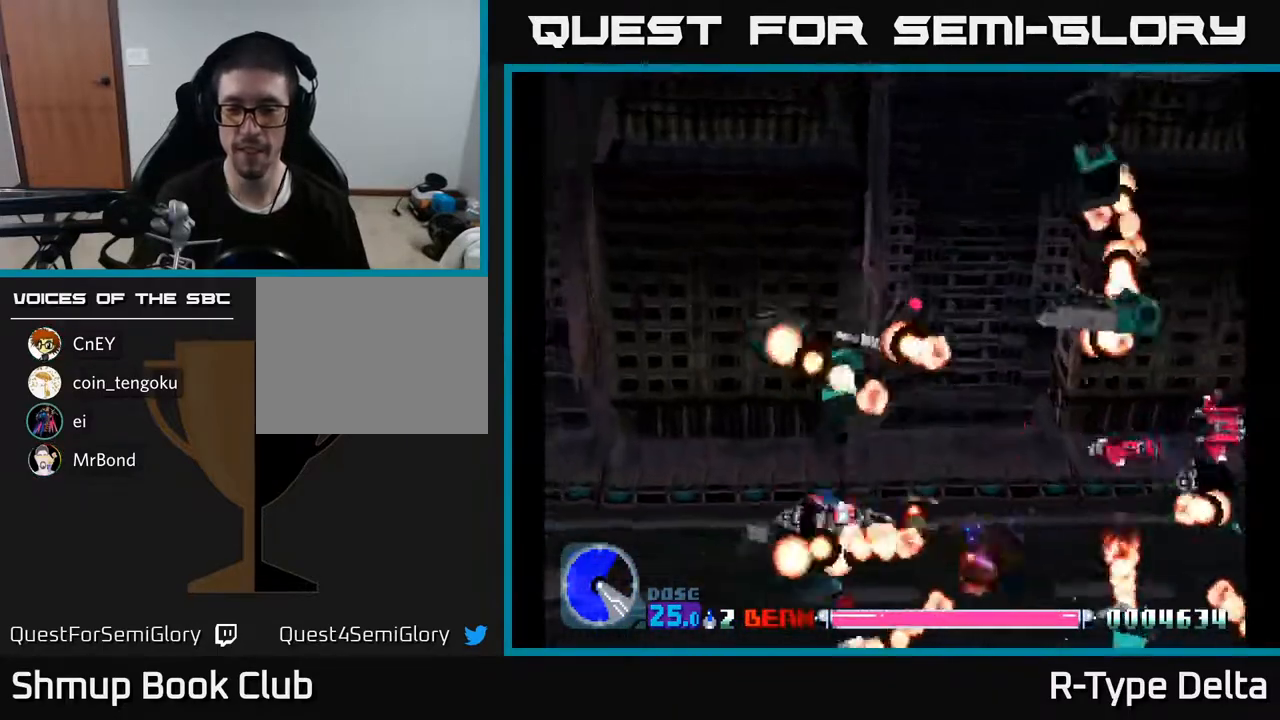
{"buttons": ["X"], "events": [[100, "DPAD_LEFT", "up"], [283, "DPAD_UP", "up"]]}
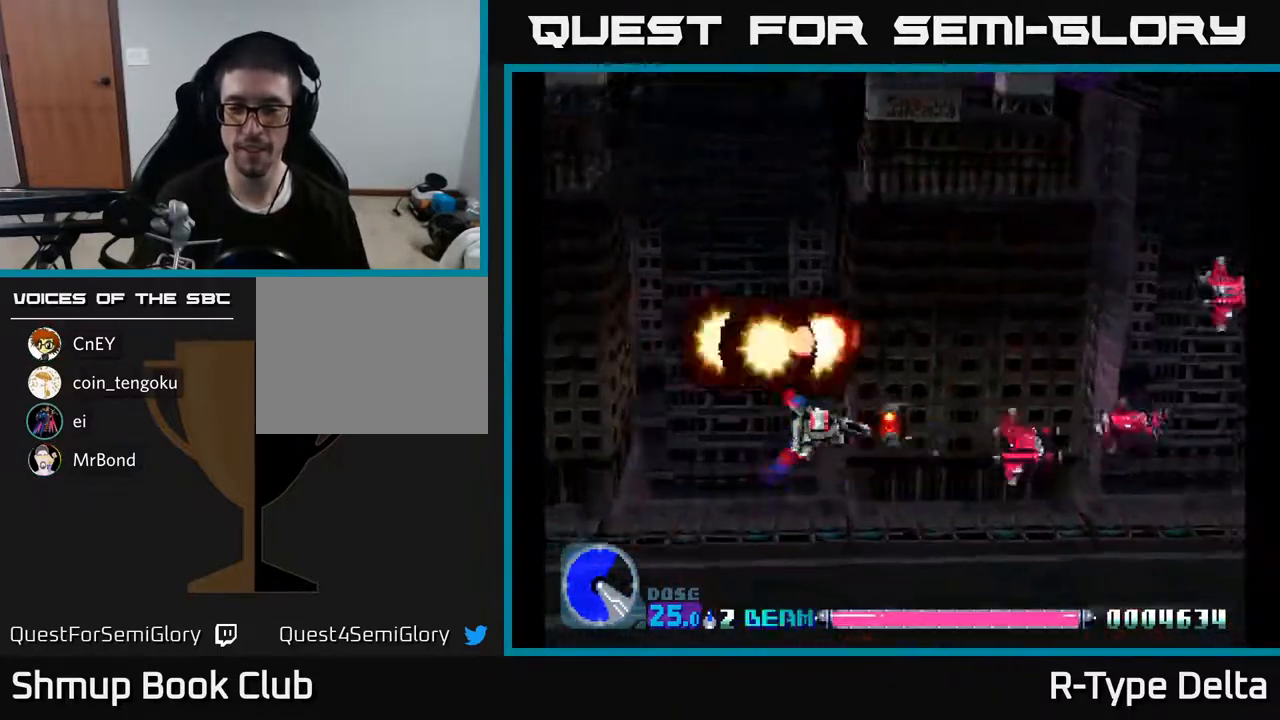
{"buttons": ["X", "DPAD_UP"], "events": [[233, "DPAD_UP", "down"]]}
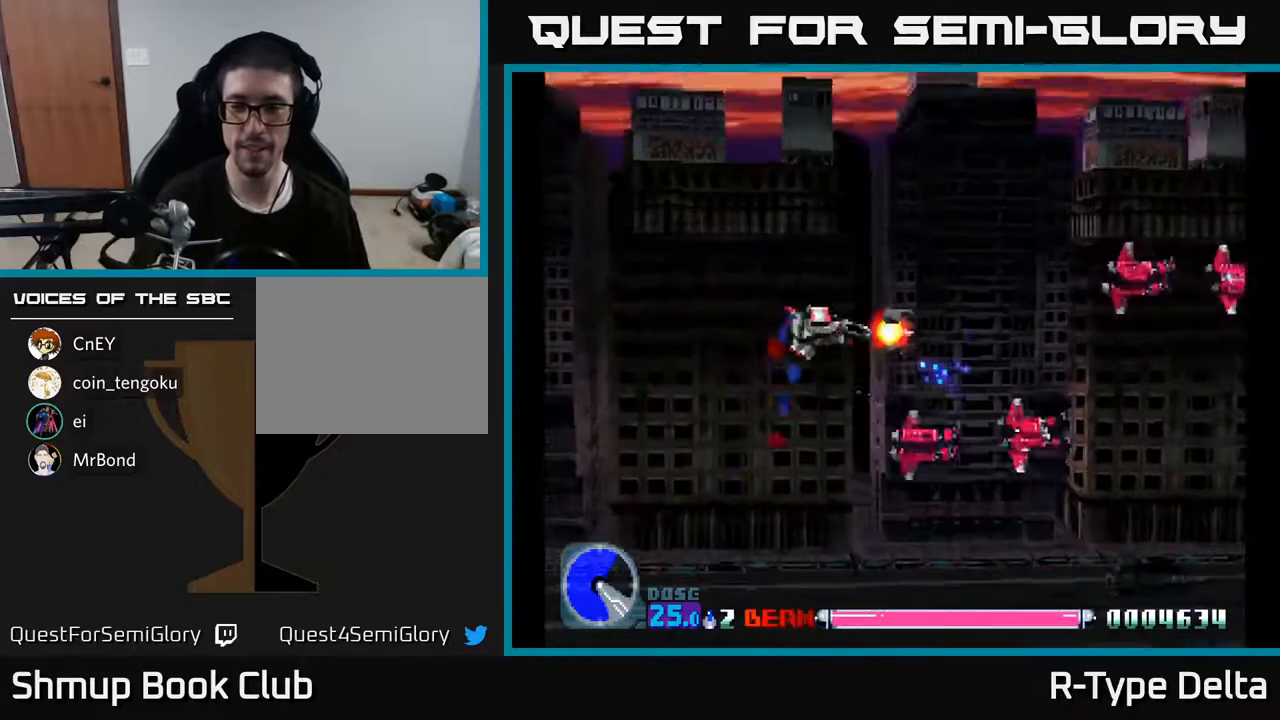
{"buttons": ["X", "DPAD_DOWN", "DPAD_LEFT"], "events": [[33, "DPAD_RIGHT", "down"], [67, "DPAD_UP", "up"], [133, "DPAD_RIGHT", "up"], [167, "DPAD_LEFT", "down"], [283, "DPAD_DOWN", "down"]]}
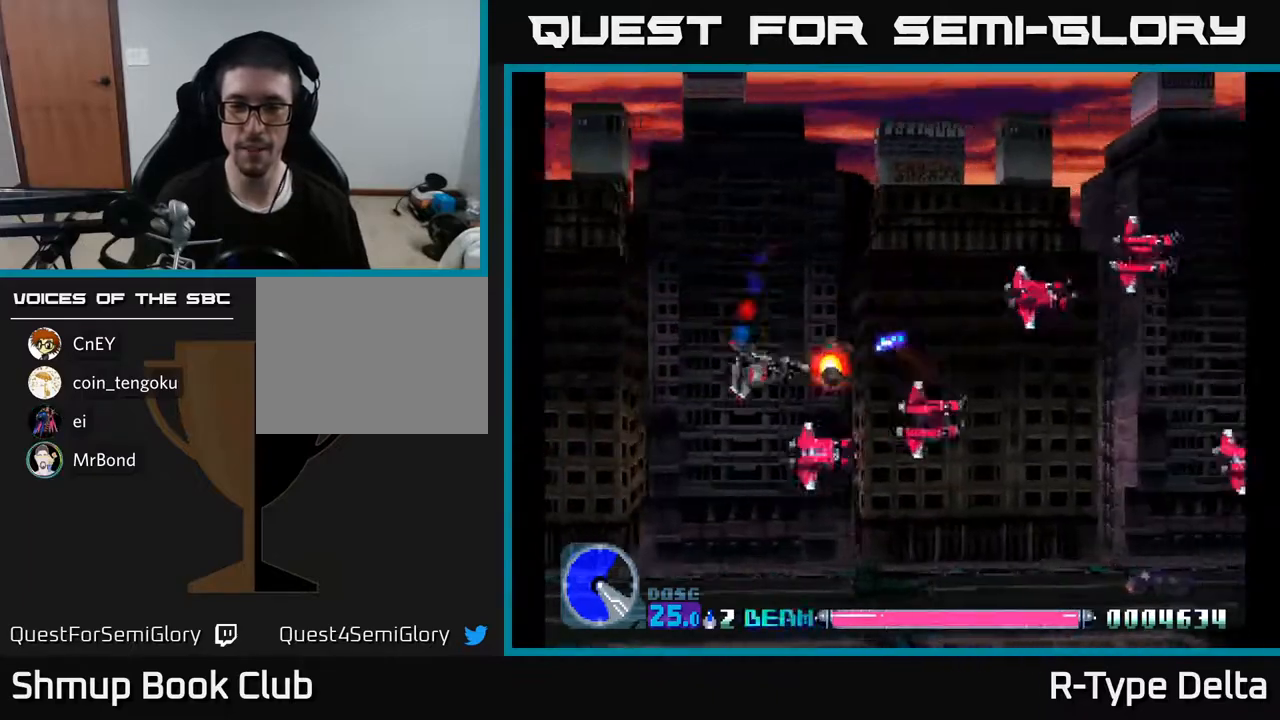
{"buttons": ["X", "DPAD_UP"], "events": [[183, "DPAD_LEFT", "up"], [233, "DPAD_RIGHT", "down"], [333, "DPAD_DOWN", "up"], [450, "DPAD_RIGHT", "up"], [450, "DPAD_UP", "down"]]}
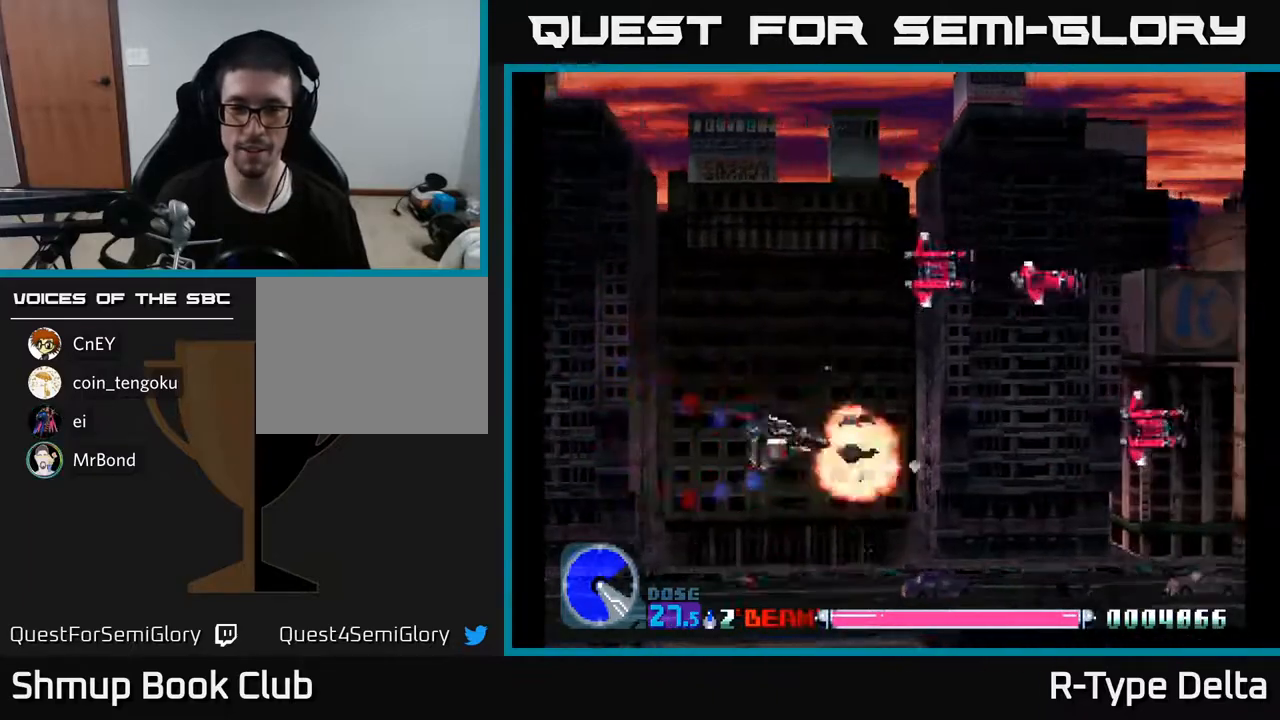
{"buttons": ["X", "DPAD_UP", "DPAD_RIGHT"], "events": [[350, "DPAD_RIGHT", "down"]]}
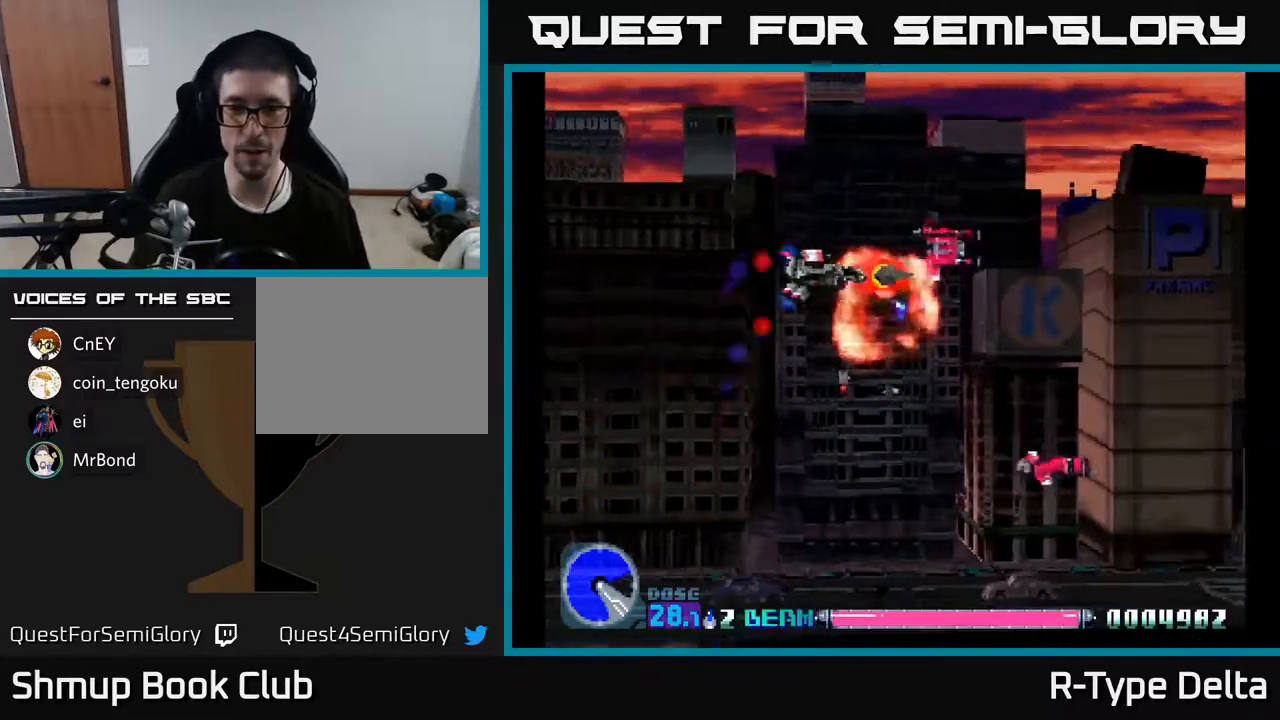
{"buttons": ["X", "DPAD_DOWN"], "events": [[67, "DPAD_UP", "up"], [100, "DPAD_DOWN", "down"], [117, "DPAD_RIGHT", "up"], [200, "DPAD_LEFT", "down"], [317, "DPAD_LEFT", "up"], [383, "DPAD_RIGHT", "down"], [450, "DPAD_RIGHT", "up"]]}
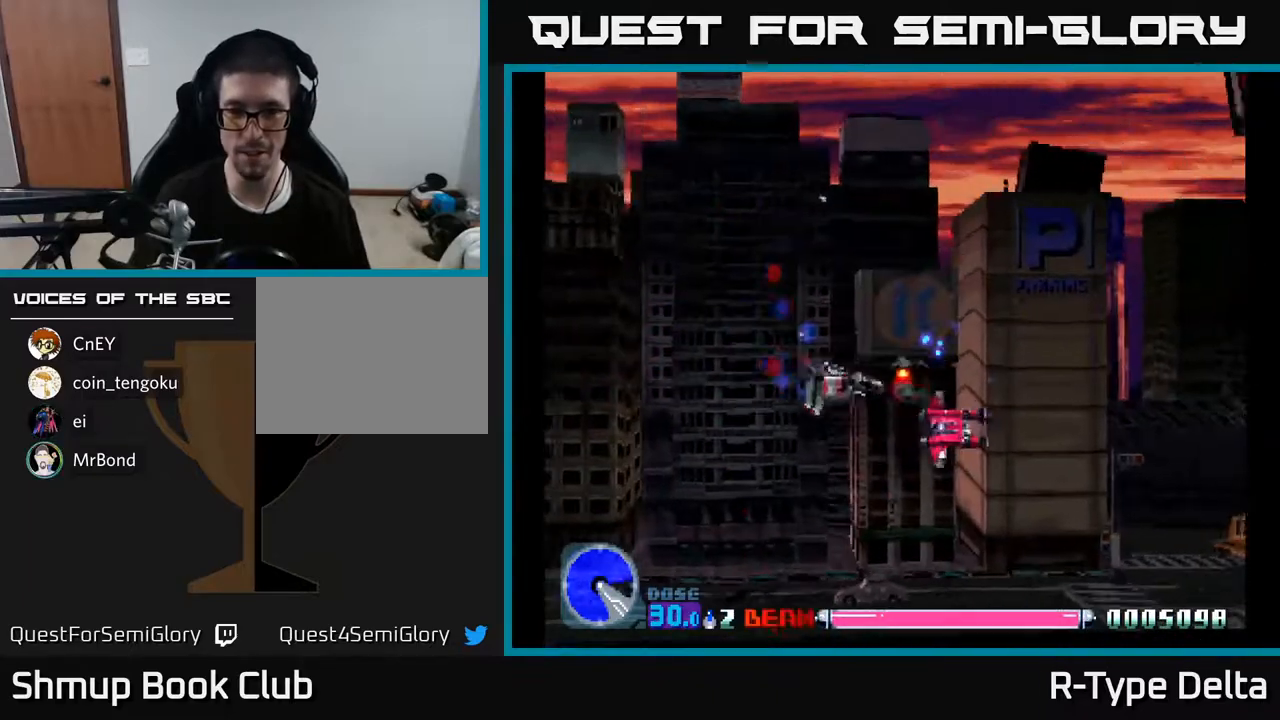
{"buttons": ["X", "DPAD_DOWN", "DPAD_LEFT"], "events": [[100, "DPAD_LEFT", "down"]]}
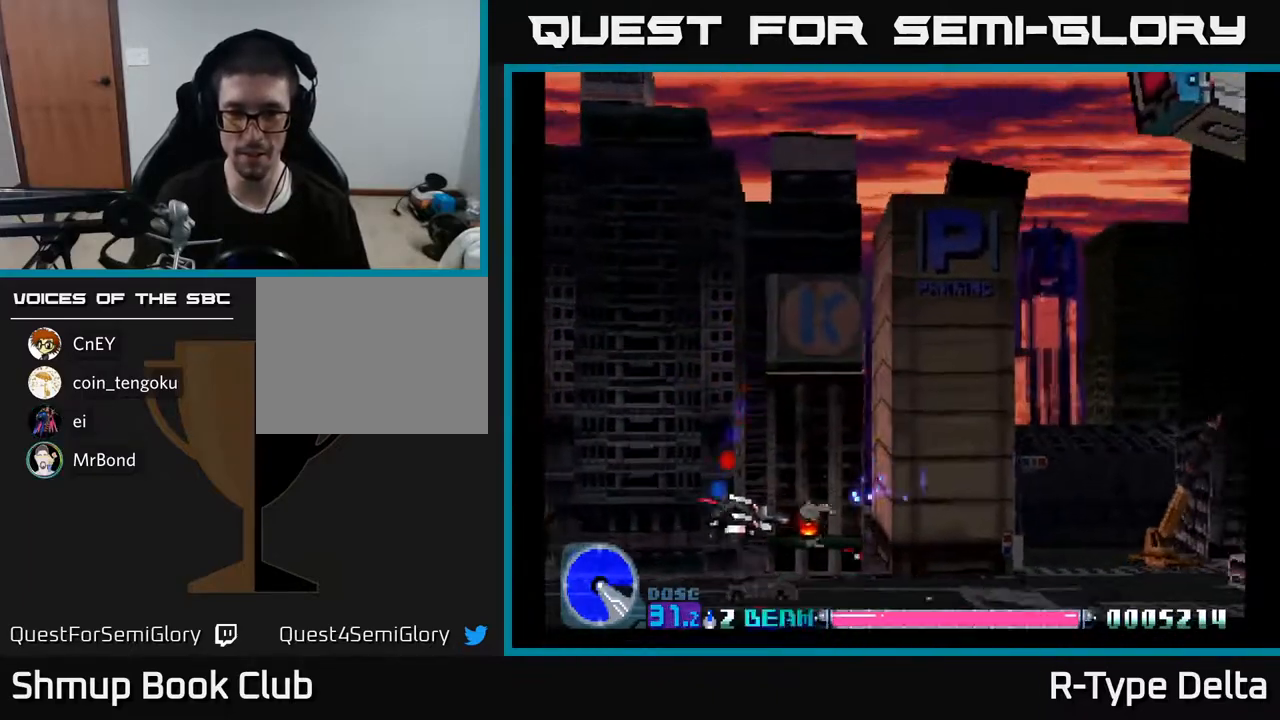
{"buttons": ["X", "DPAD_RIGHT"], "events": [[150, "DPAD_DOWN", "up"], [383, "DPAD_LEFT", "up"], [400, "DPAD_DOWN", "down"], [417, "DPAD_RIGHT", "down"], [433, "DPAD_DOWN", "up"]]}
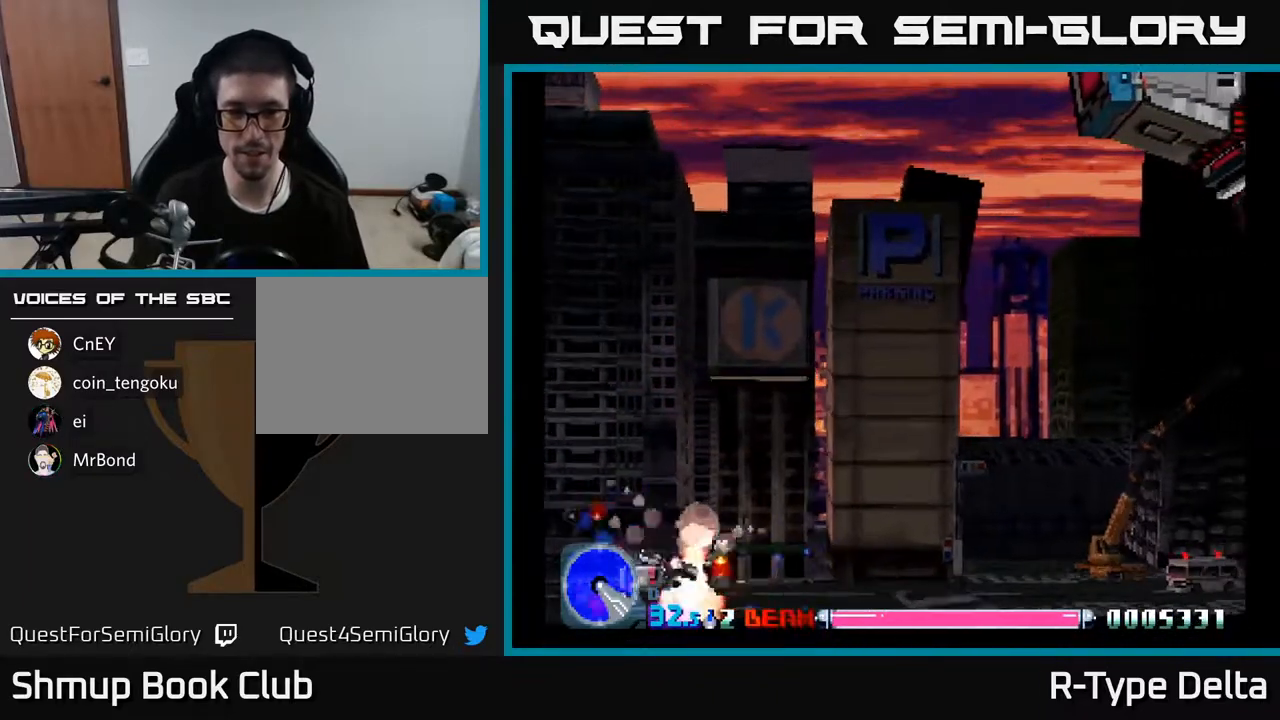
{"buttons": ["X", "DPAD_RIGHT"], "events": []}
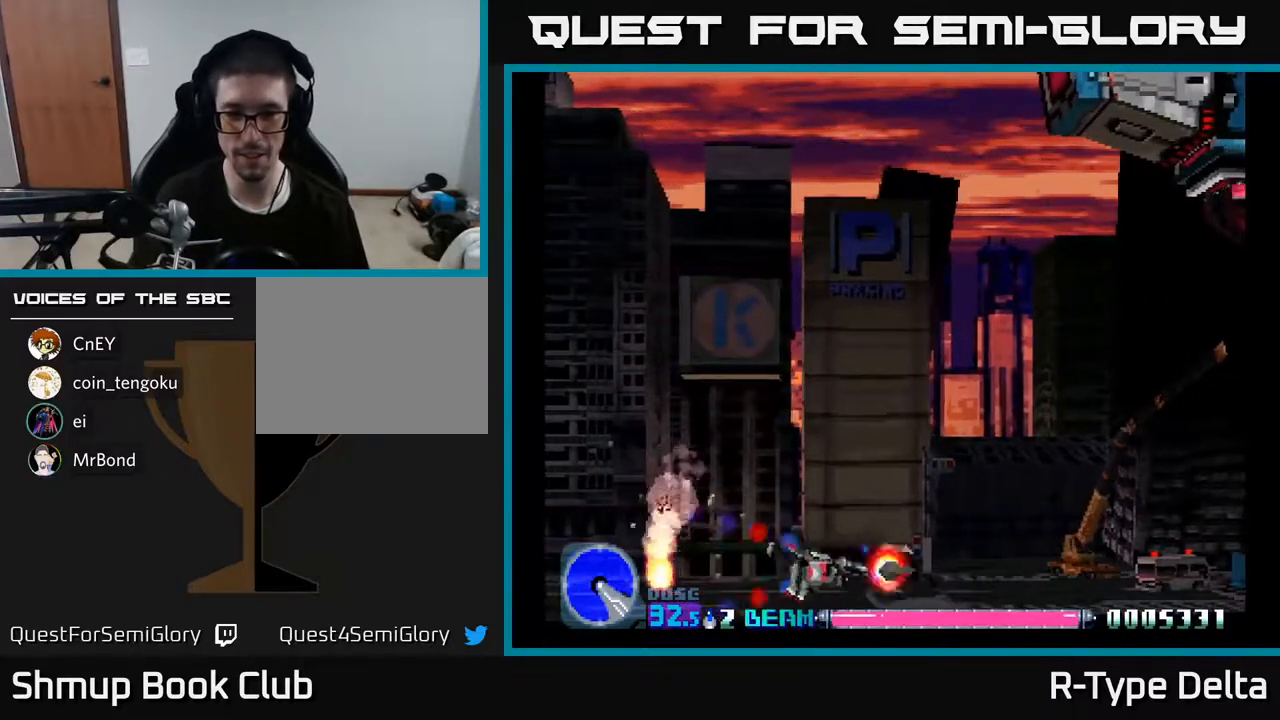
{"buttons": ["DPAD_RIGHT"], "events": [[450, "X", "up"]]}